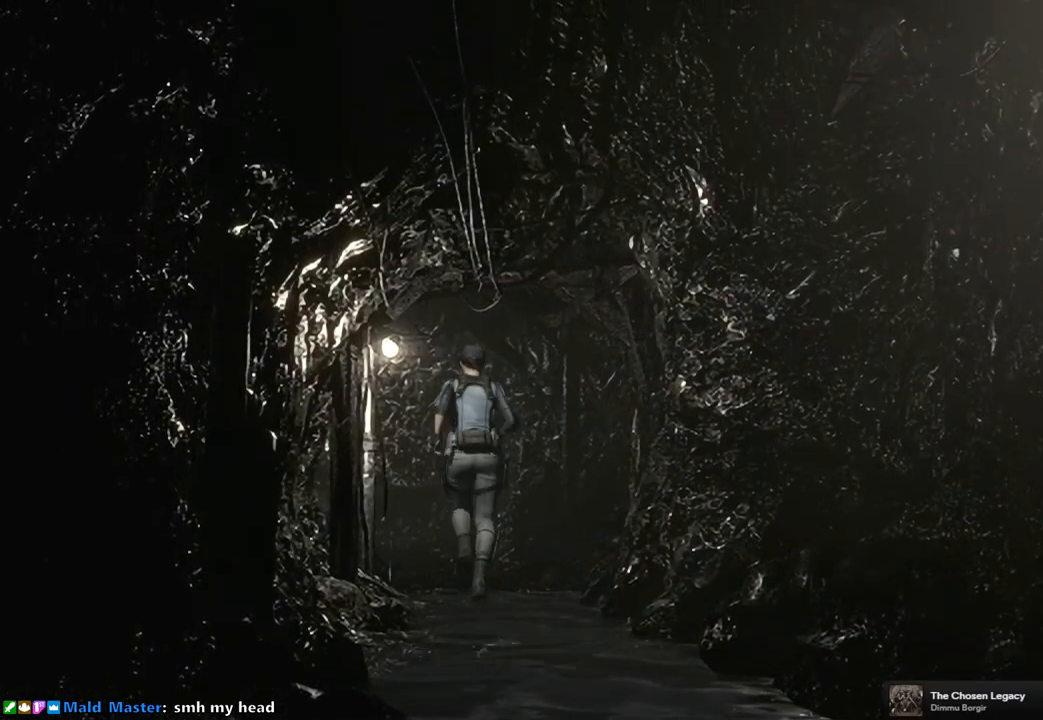
Gameplay with a controller (PlayStation layout); each line is a JSON object with the inputs held at the frame after it. "events" lists button and stick changes between this image and that frame as [ms after this image, input, new state], when the widget could be followed in between. Not read: L3 R3.
{"buttons": ["SQUARE", "DPAD_UP"], "left_stick": "center", "right_stick": "center", "events": []}
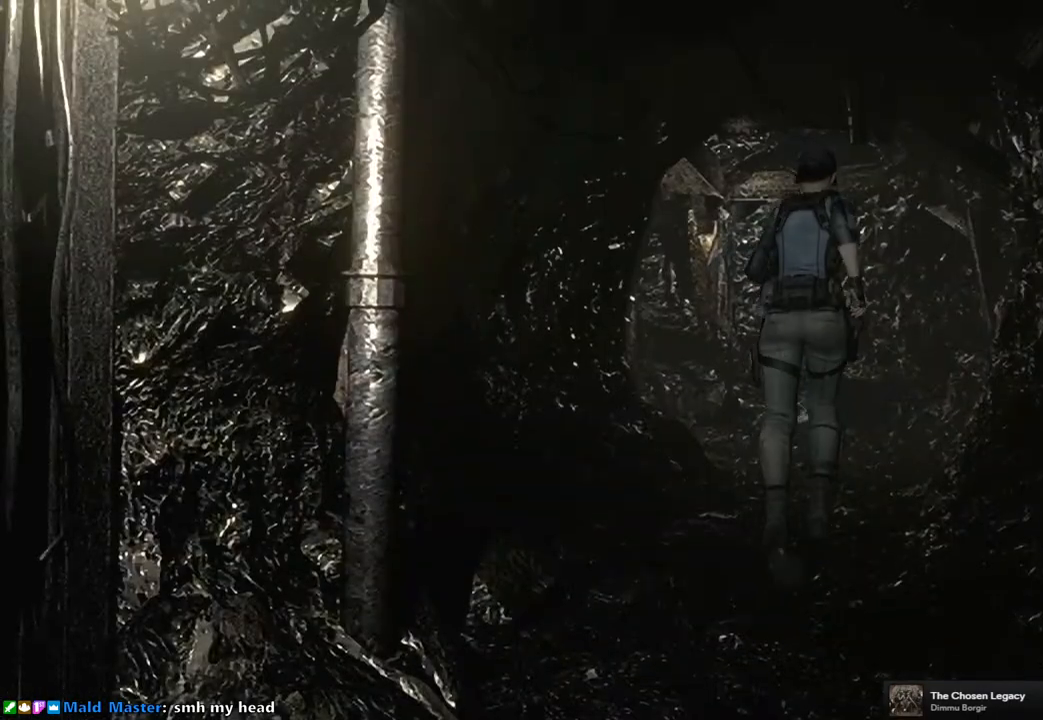
{"buttons": ["SQUARE", "DPAD_UP"], "left_stick": "center", "right_stick": "center", "events": []}
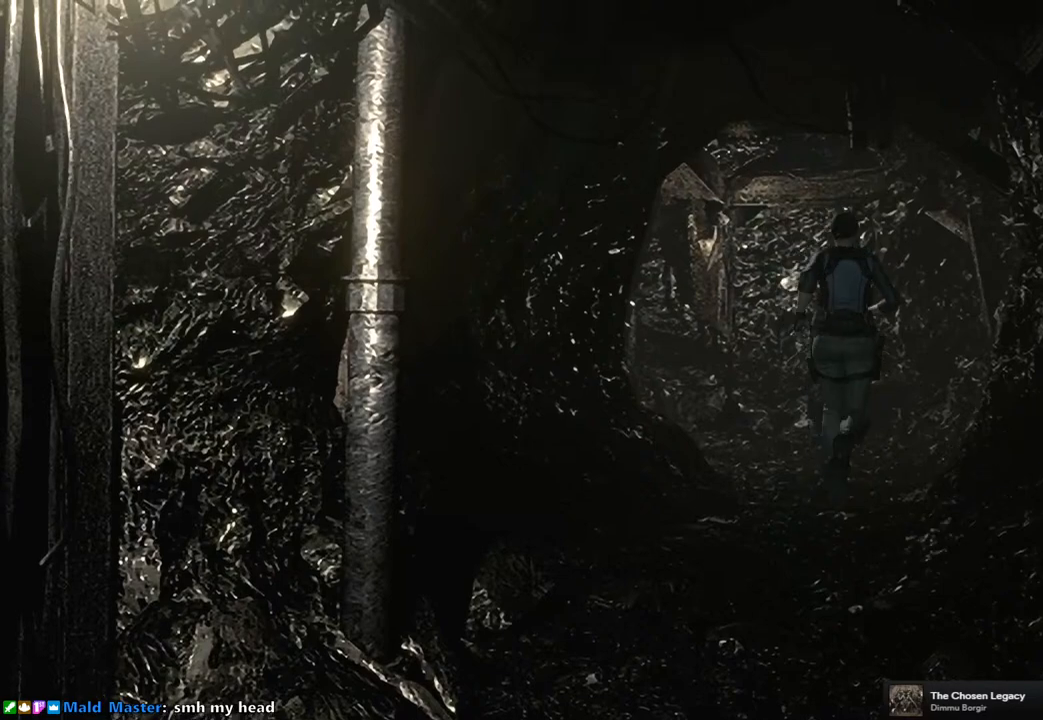
{"buttons": ["SQUARE", "DPAD_UP", "DPAD_LEFT"], "left_stick": "center", "right_stick": "center", "events": [[483, "DPAD_LEFT", "down"]]}
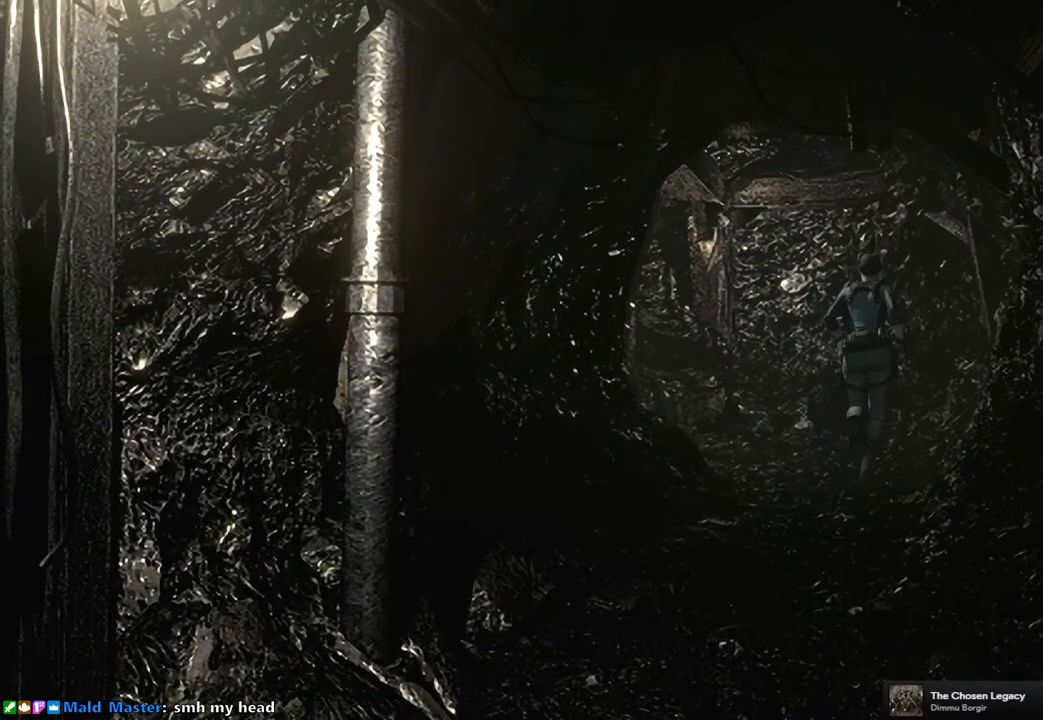
{"buttons": ["SQUARE", "DPAD_UP"], "left_stick": "center", "right_stick": "center", "events": [[250, "DPAD_LEFT", "up"]]}
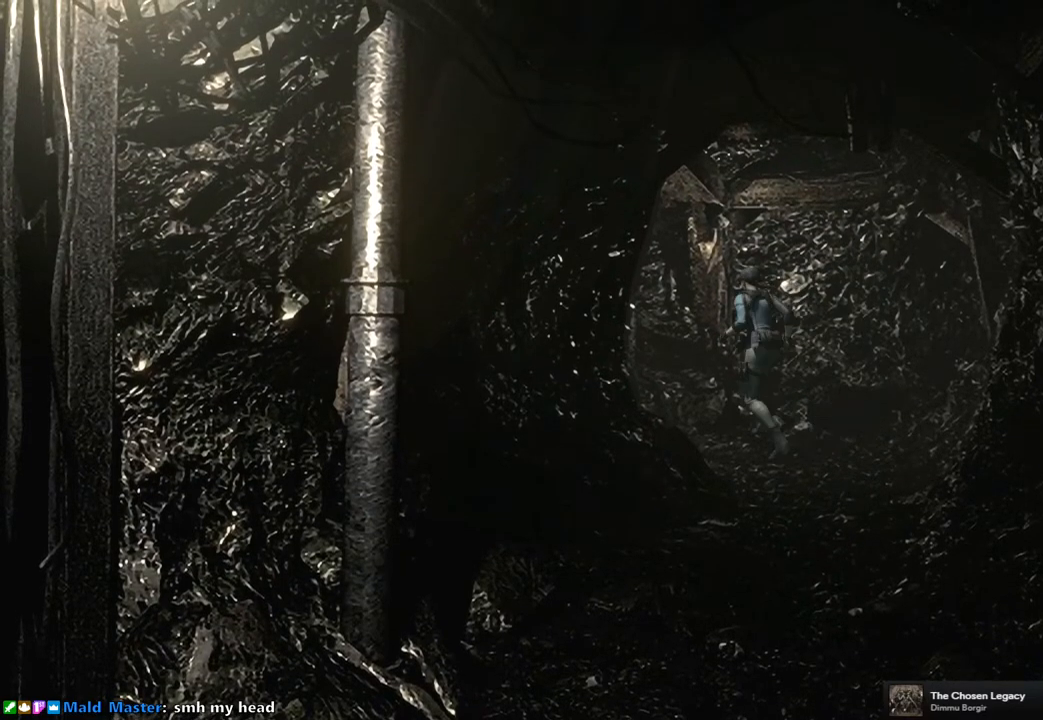
{"buttons": ["SQUARE", "DPAD_UP"], "left_stick": "center", "right_stick": "center", "events": [[67, "DPAD_LEFT", "down"], [217, "DPAD_LEFT", "up"]]}
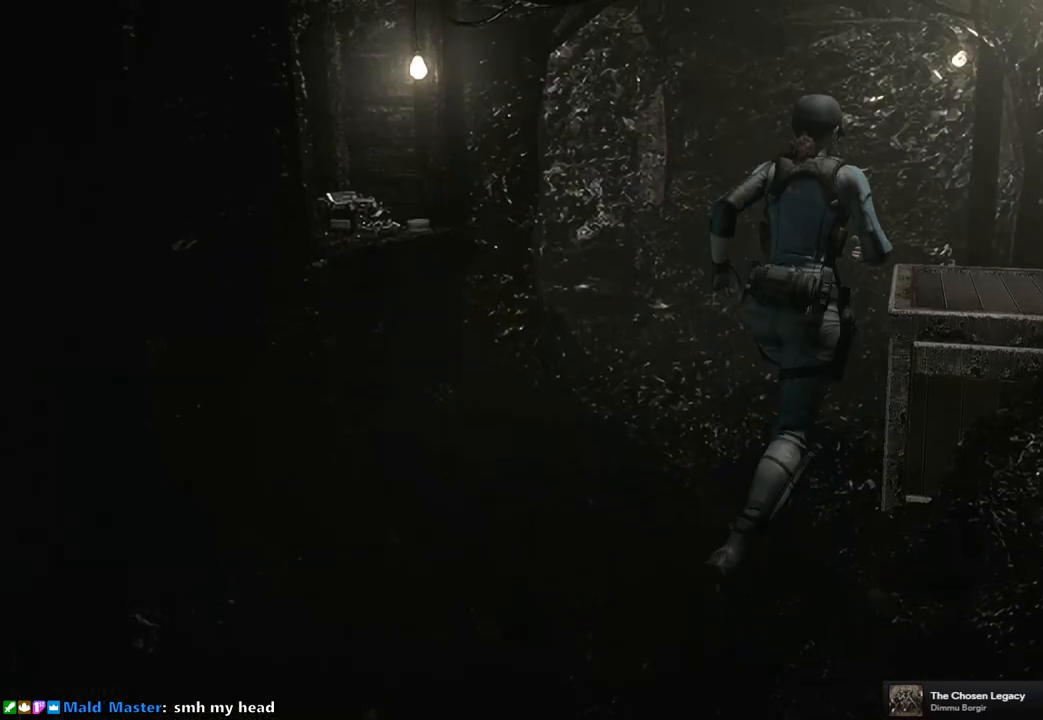
{"buttons": ["SQUARE", "DPAD_UP"], "left_stick": "center", "right_stick": "center", "events": [[183, "DPAD_LEFT", "down"], [300, "DPAD_LEFT", "up"]]}
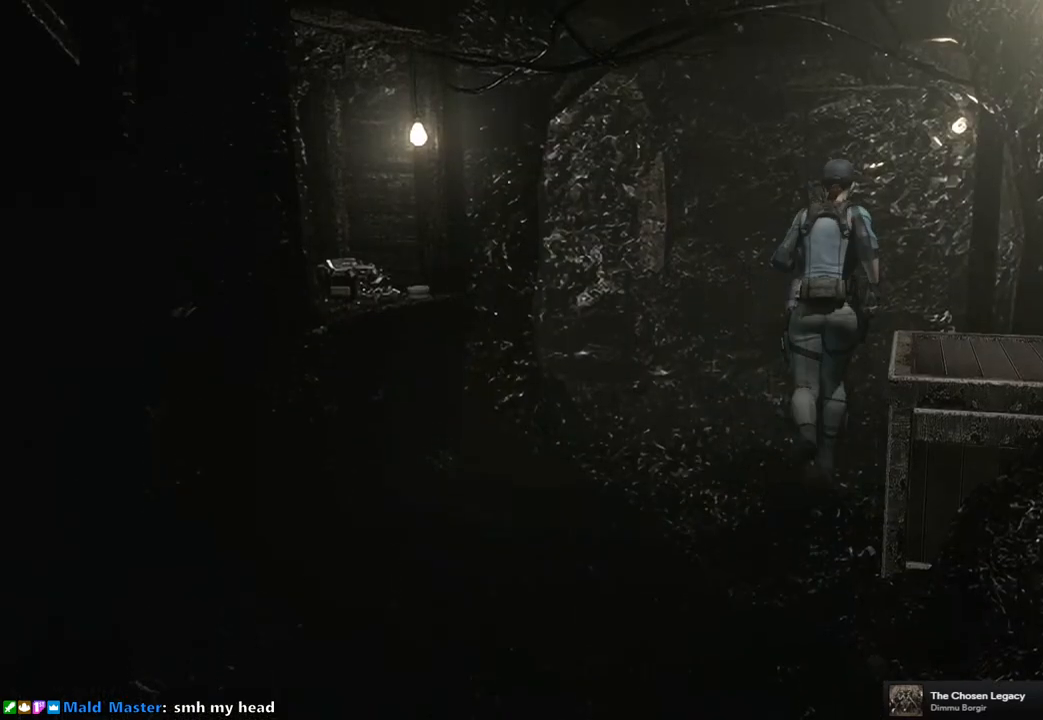
{"buttons": ["SQUARE", "DPAD_UP"], "left_stick": "center", "right_stick": "center", "events": [[200, "DPAD_LEFT", "down"], [333, "DPAD_LEFT", "up"]]}
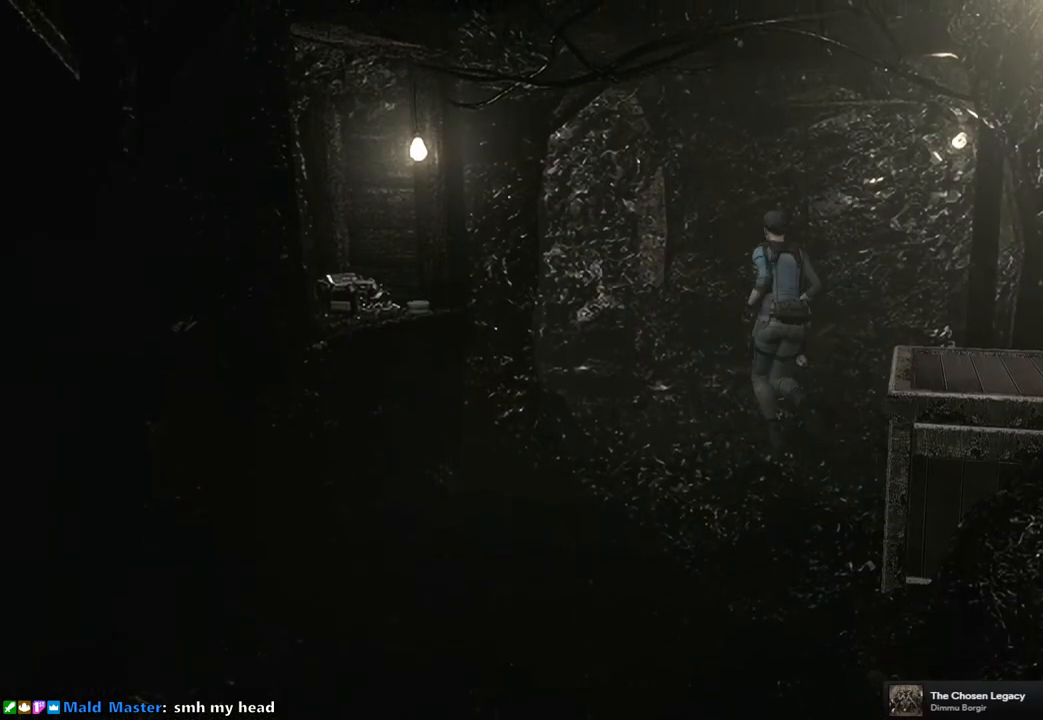
{"buttons": ["SQUARE", "DPAD_UP", "DPAD_LEFT"], "left_stick": "center", "right_stick": "center", "events": [[317, "DPAD_LEFT", "down"]]}
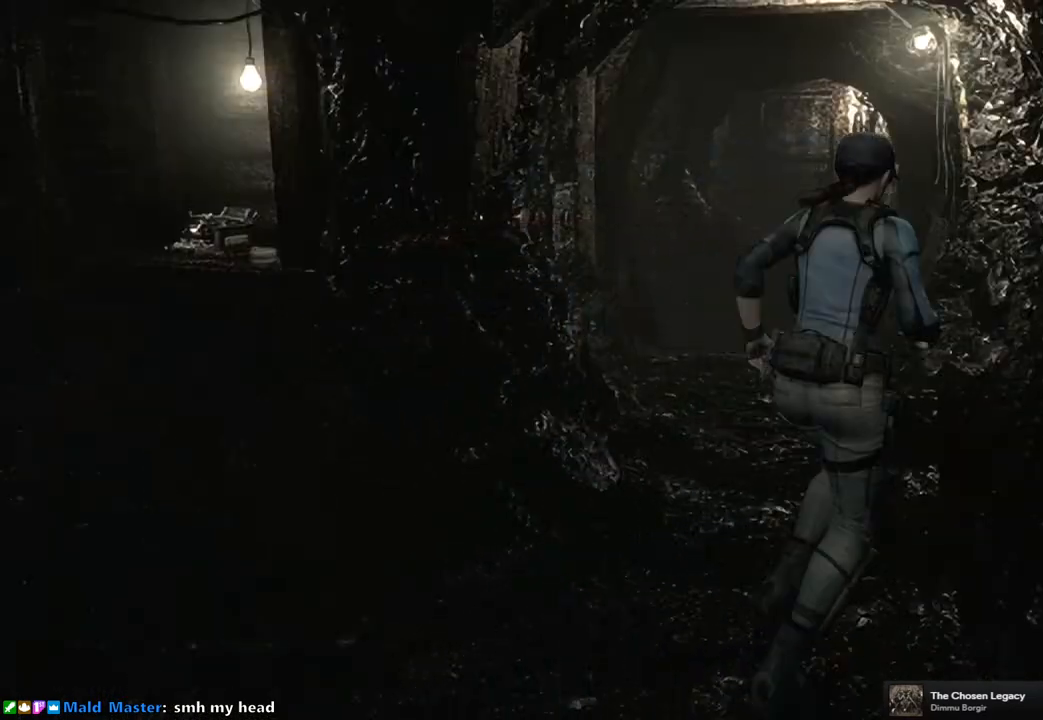
{"buttons": ["SQUARE", "DPAD_UP"], "left_stick": "center", "right_stick": "center", "events": [[183, "DPAD_LEFT", "up"]]}
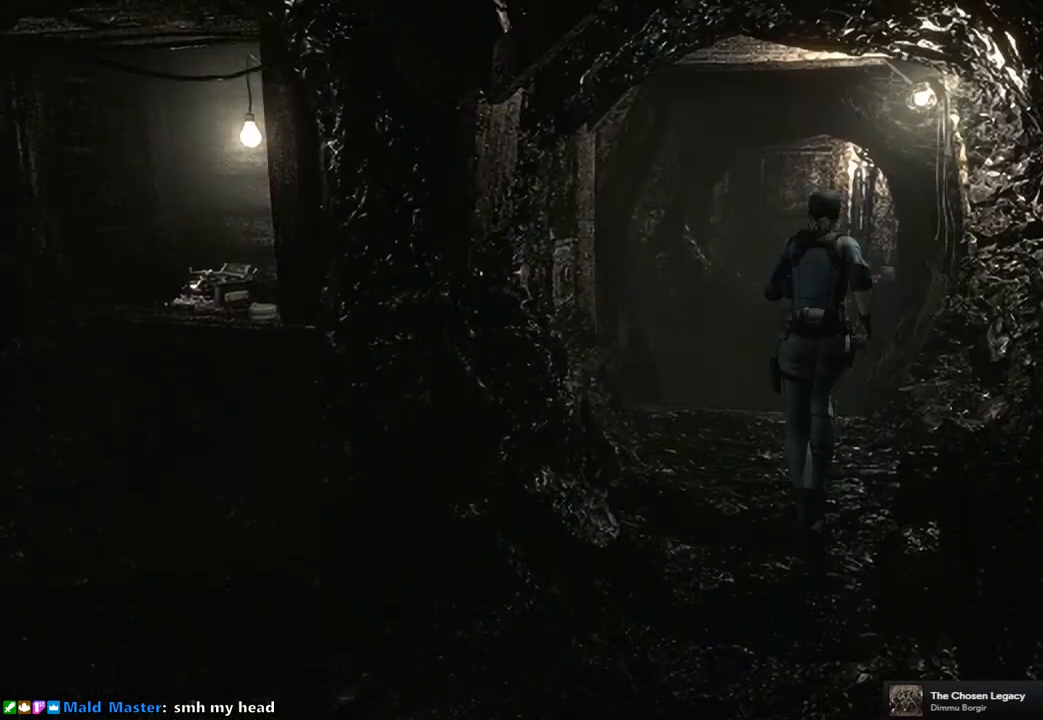
{"buttons": ["SQUARE", "DPAD_UP", "DPAD_LEFT"], "left_stick": "center", "right_stick": "center", "events": [[167, "DPAD_LEFT", "down"]]}
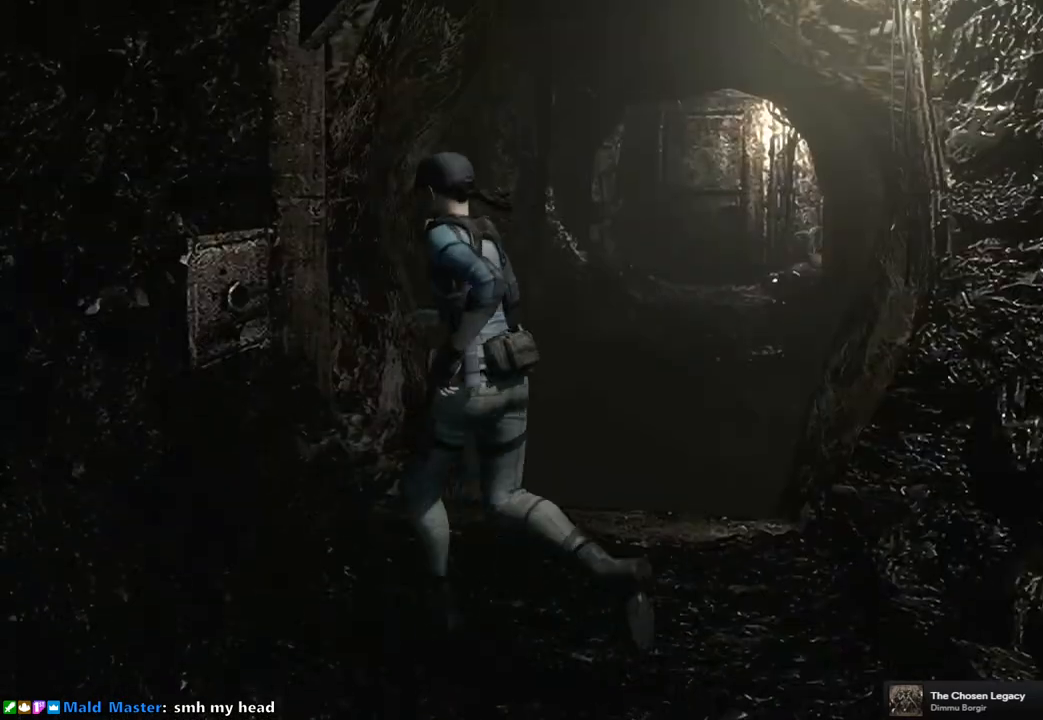
{"buttons": [], "left_stick": "center", "right_stick": "center", "events": [[67, "DPAD_LEFT", "up"], [200, "DPAD_UP", "up"], [283, "SQUARE", "up"]]}
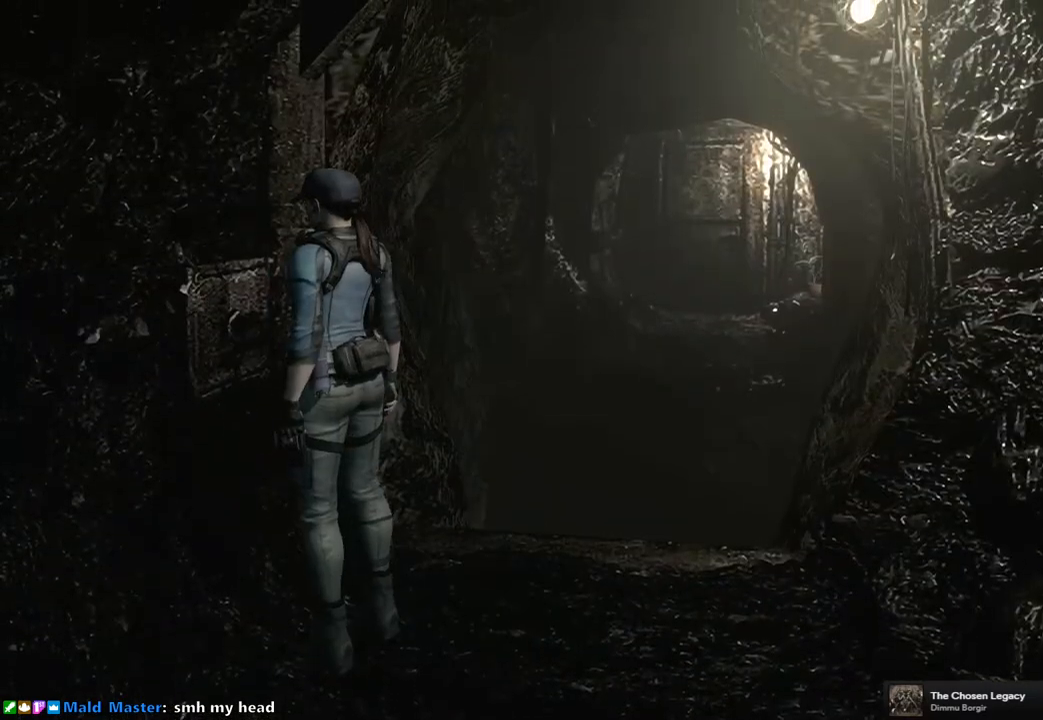
{"buttons": [], "left_stick": "center", "right_stick": "center", "events": [[83, "left_stick", "up-left"], [250, "CIRCLE", "down"], [267, "left_stick", "center"], [333, "CIRCLE", "up"]]}
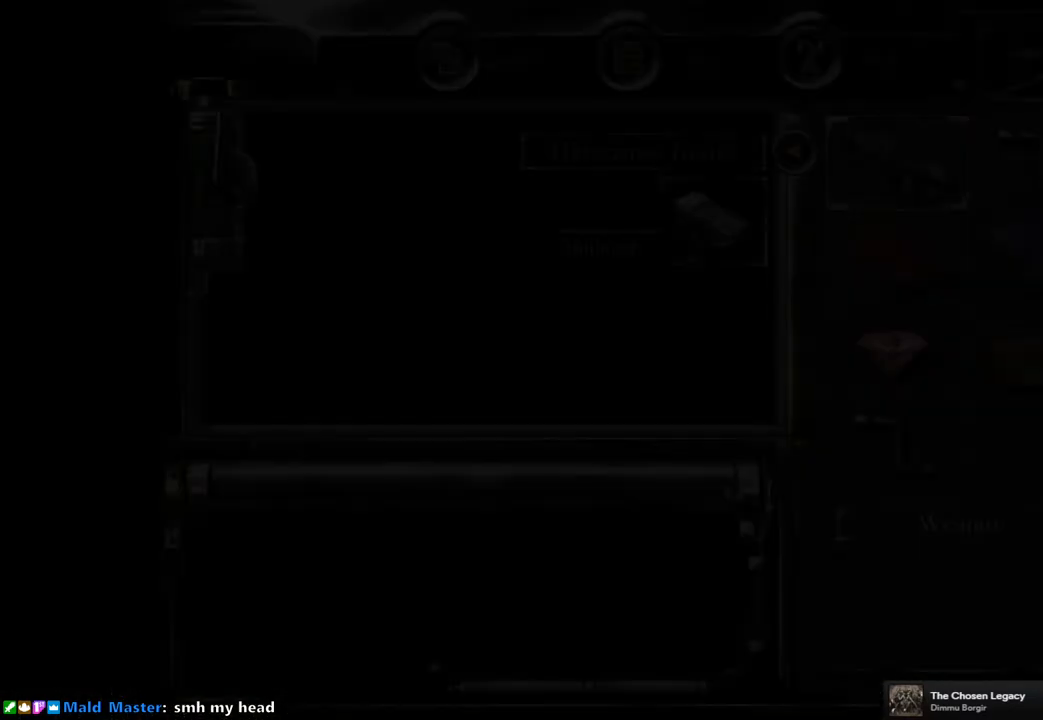
{"buttons": [], "left_stick": "center", "right_stick": "center", "events": []}
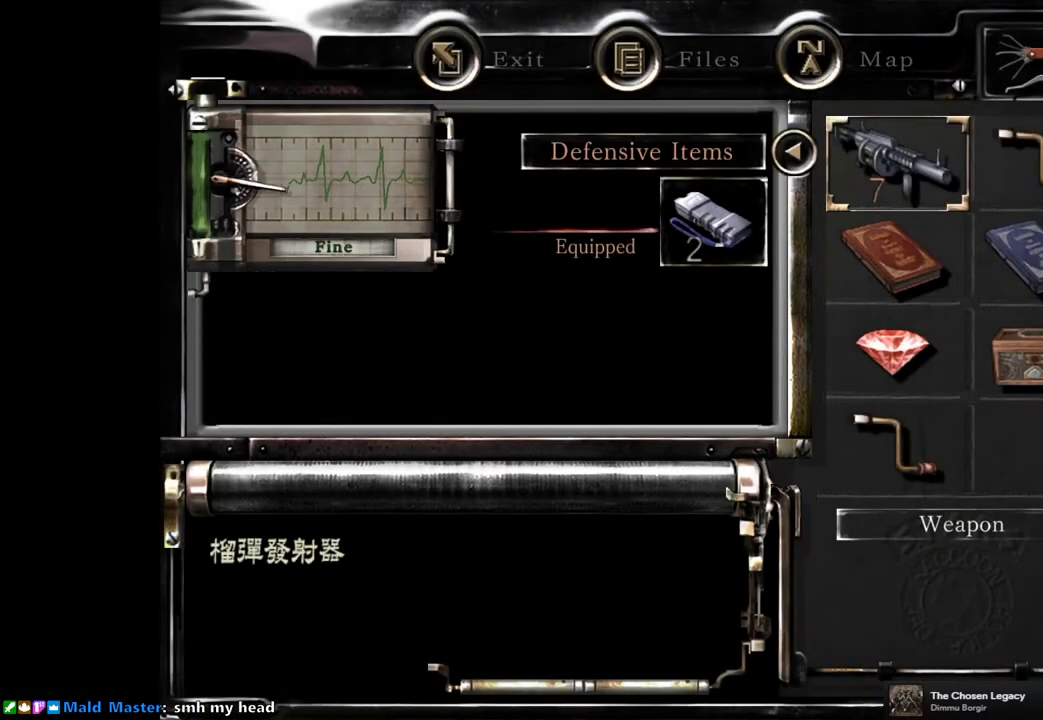
{"buttons": ["DPAD_DOWN"], "left_stick": "down", "right_stick": "center", "events": [[400, "DPAD_DOWN", "down"], [417, "left_stick", "down"]]}
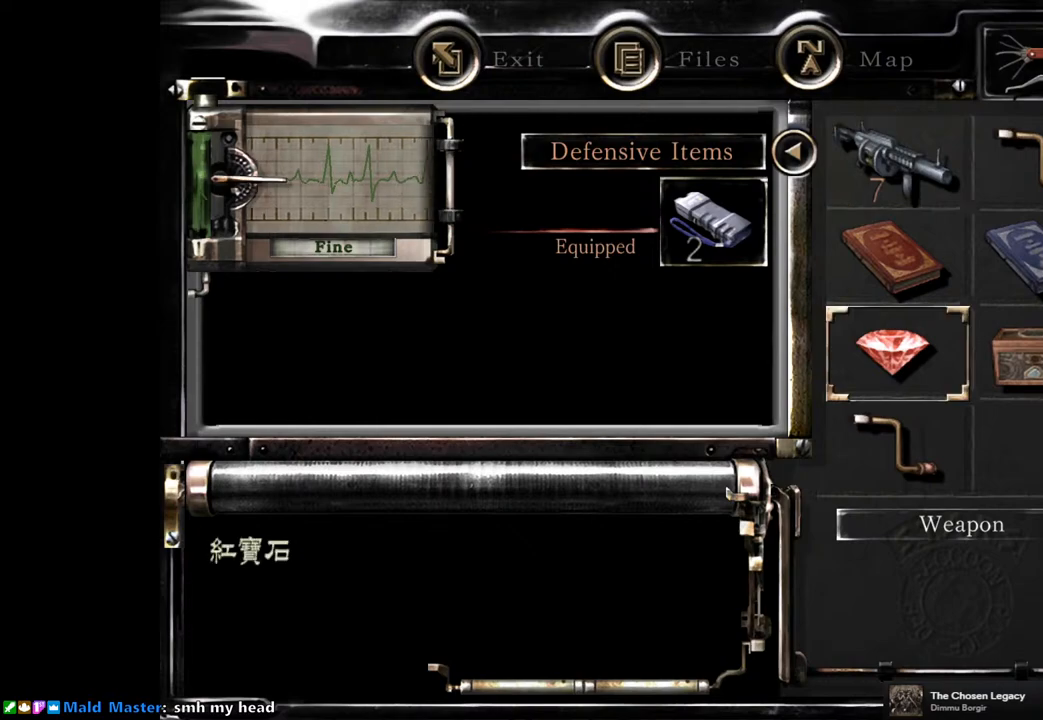
{"buttons": [], "left_stick": "center", "right_stick": "center", "events": [[17, "left_stick", "center"], [33, "DPAD_DOWN", "up"], [267, "CROSS", "down"], [367, "CROSS", "up"]]}